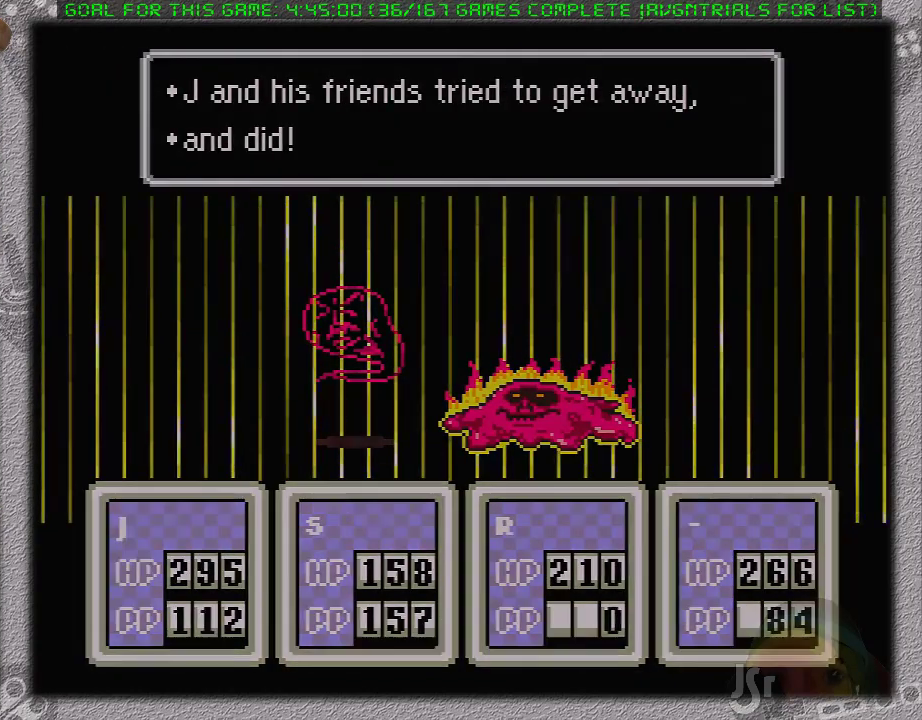
Gameplay with a controller (Nintendo layout); each line is a JSON object with the inputs held at the frame after it. "events" lists button and stick changes between this image and that frame as [ms after this image, input, new state], when the widget could be followed in between. Not read: L1 L3 R3.
{"buttons": ["DPAD_LEFT"], "events": [[183, "DPAD_LEFT", "down"]]}
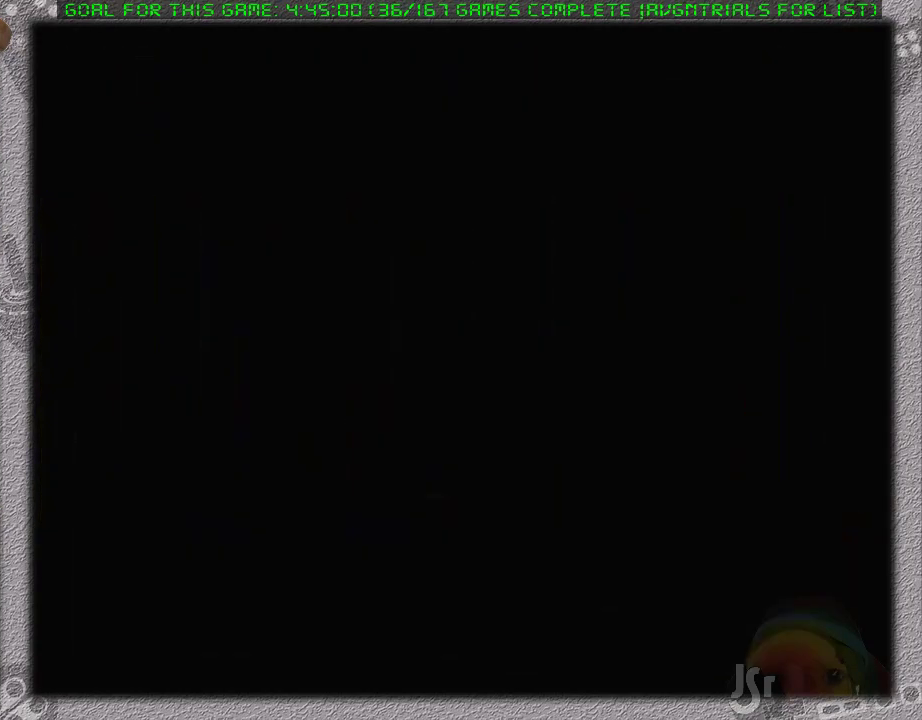
{"buttons": ["DPAD_LEFT"], "events": []}
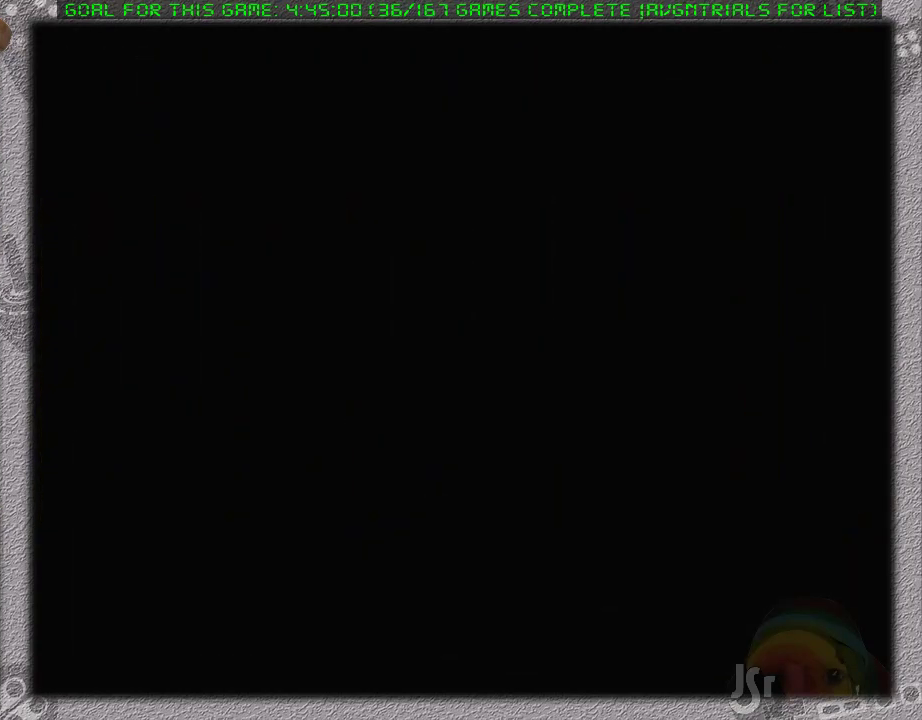
{"buttons": ["DPAD_LEFT"], "events": []}
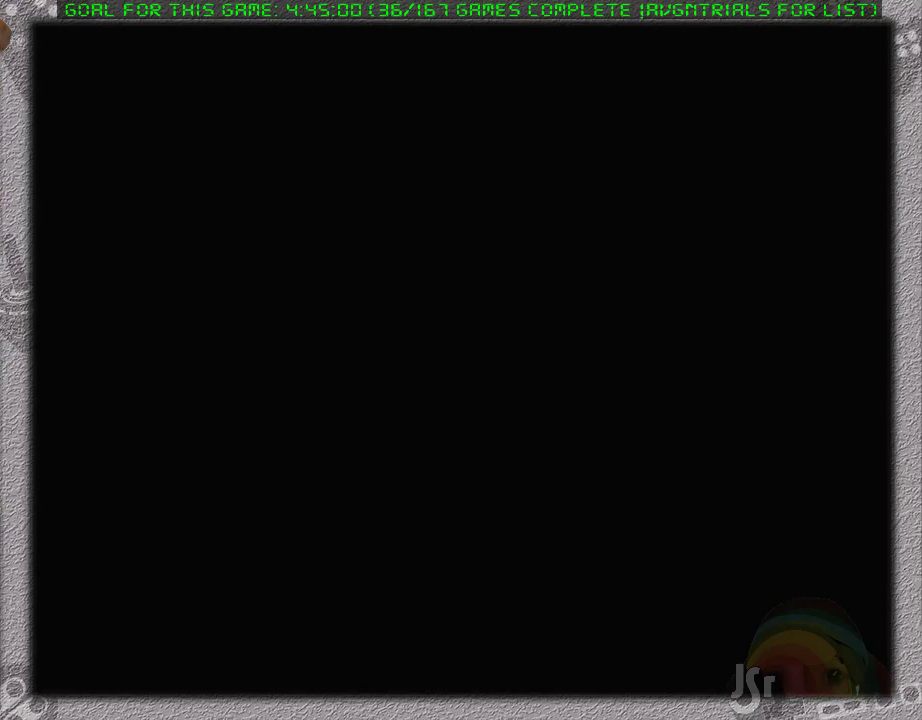
{"buttons": ["DPAD_LEFT"], "events": []}
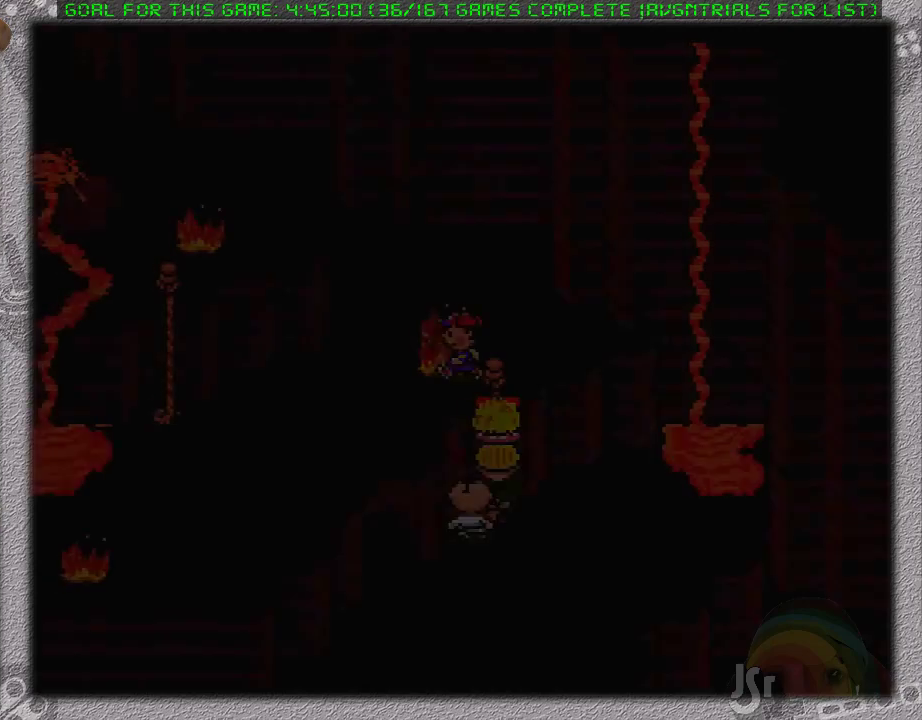
{"buttons": ["DPAD_DOWN", "DPAD_LEFT"], "events": [[200, "DPAD_DOWN", "down"]]}
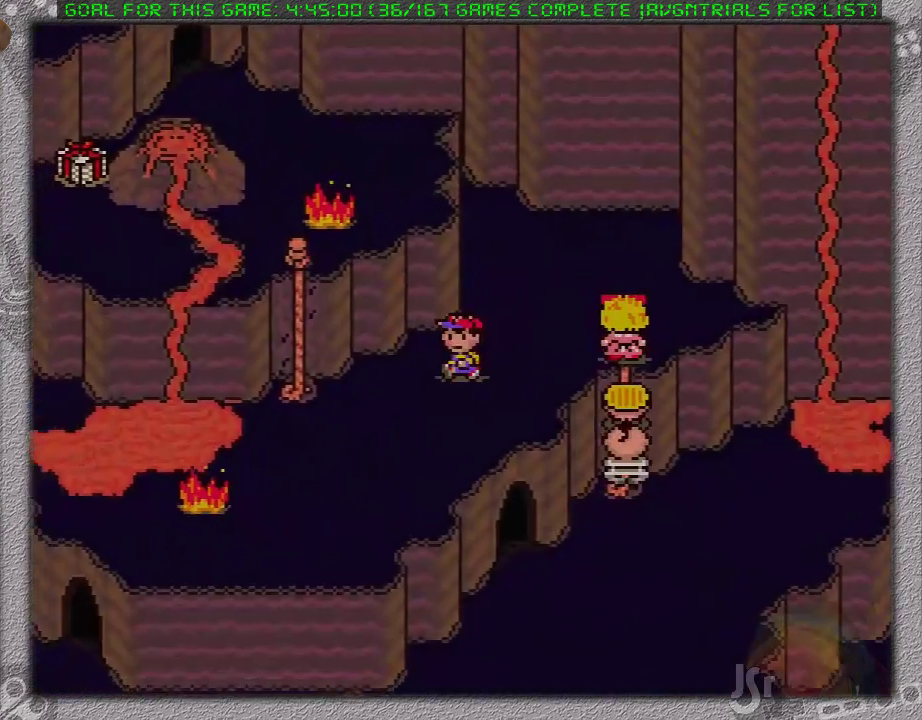
{"buttons": ["DPAD_UP", "DPAD_LEFT"], "events": [[117, "DPAD_DOWN", "up"], [500, "DPAD_UP", "down"]]}
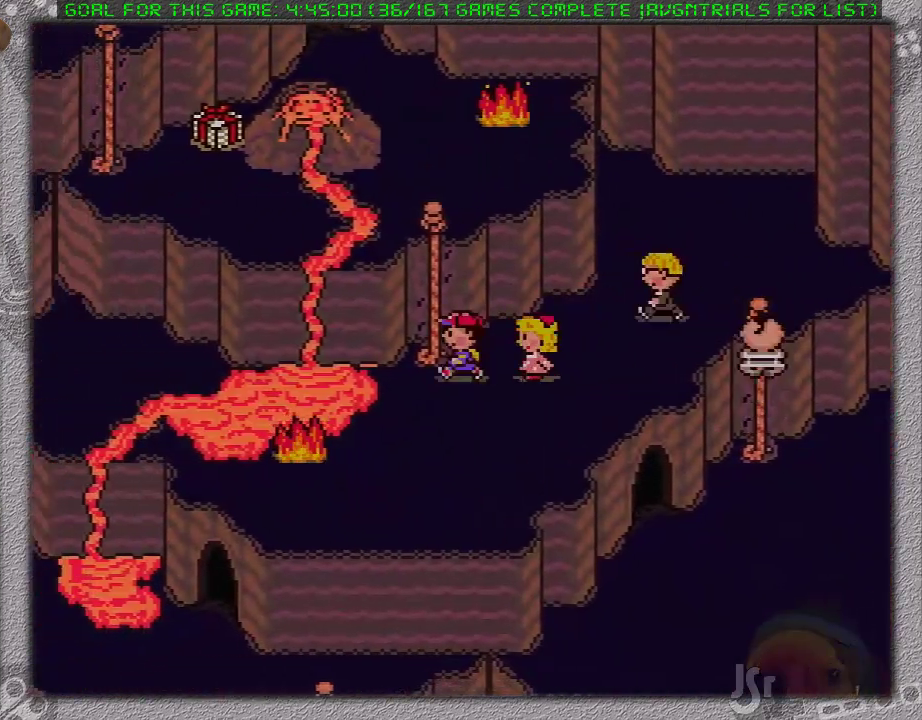
{"buttons": ["DPAD_UP"], "events": [[17, "DPAD_LEFT", "up"]]}
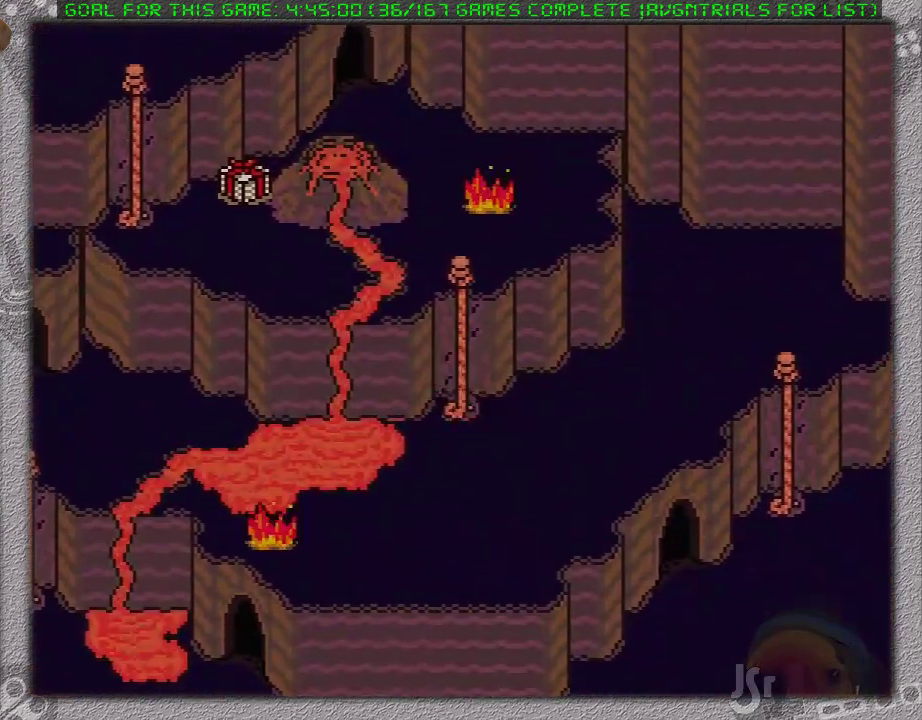
{"buttons": ["DPAD_UP"], "events": []}
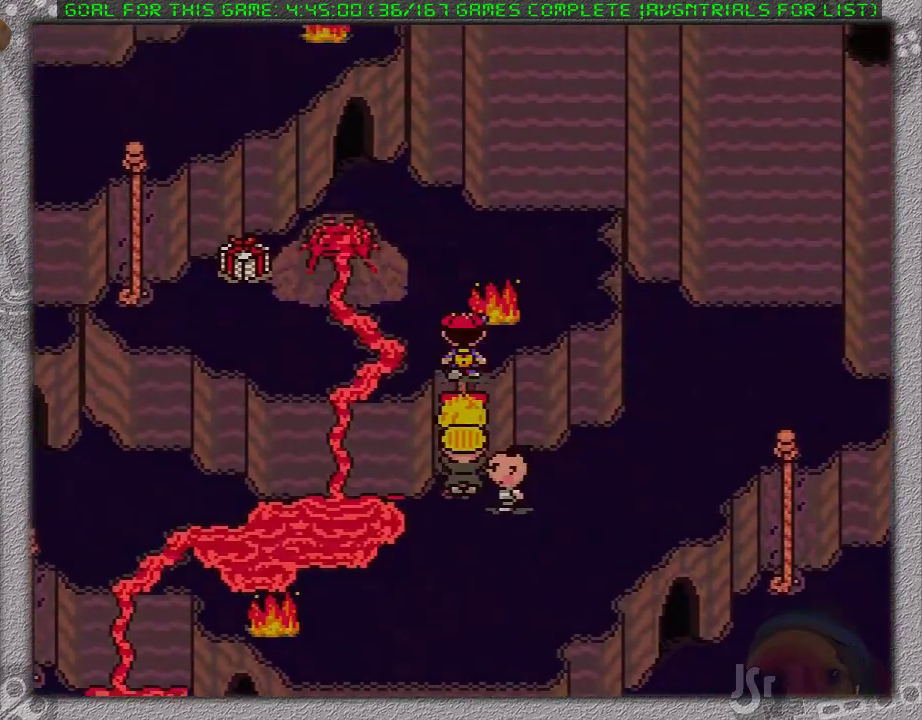
{"buttons": ["DPAD_UP", "DPAD_LEFT"], "events": [[250, "DPAD_LEFT", "down"]]}
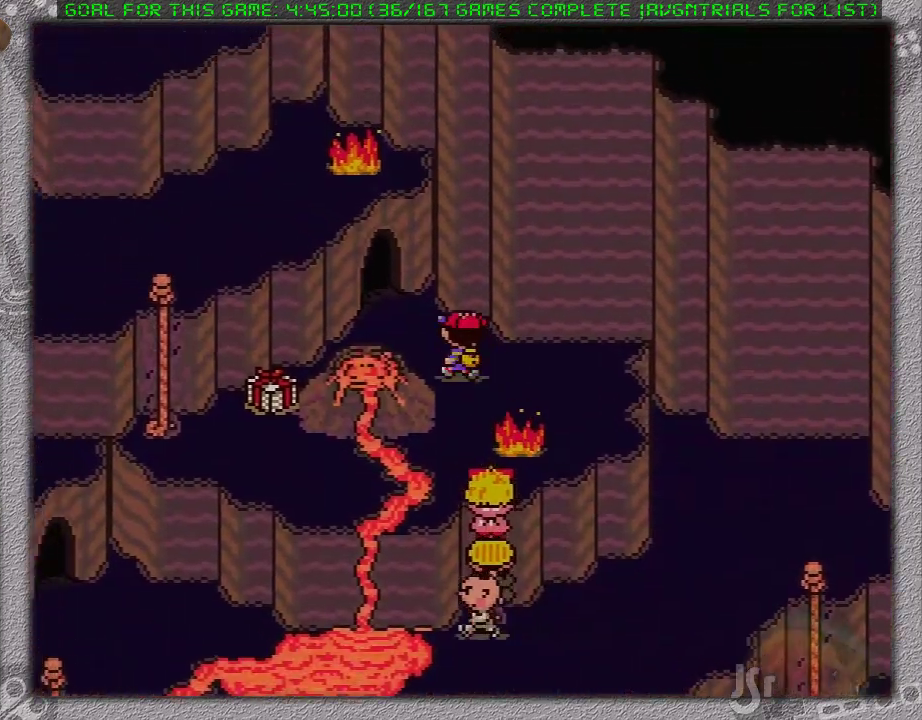
{"buttons": ["DPAD_UP", "DPAD_LEFT"], "events": []}
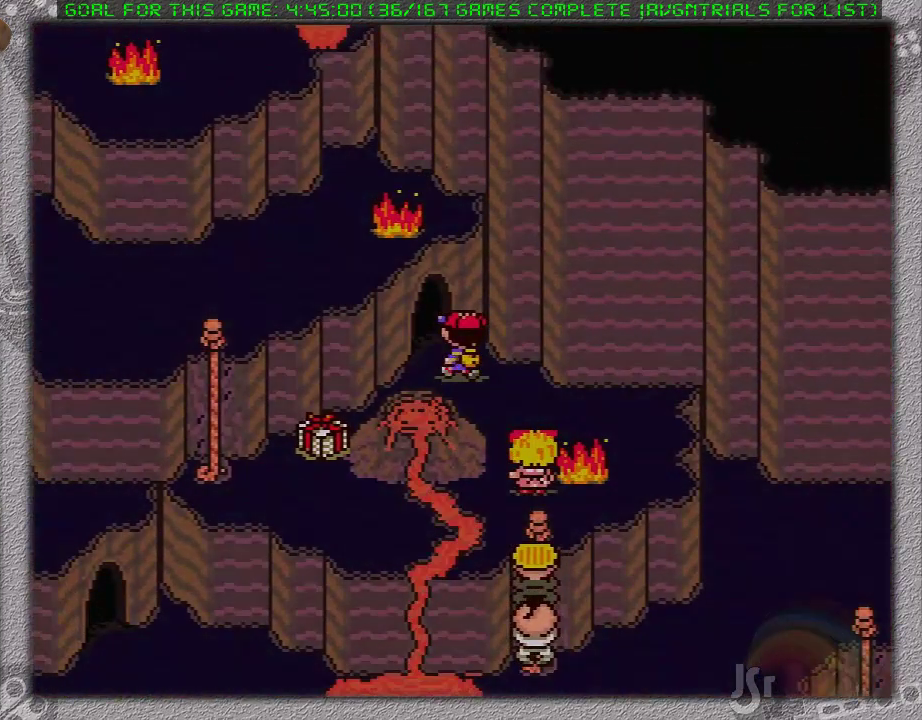
{"buttons": [], "events": [[33, "DPAD_LEFT", "up"], [133, "DPAD_UP", "up"]]}
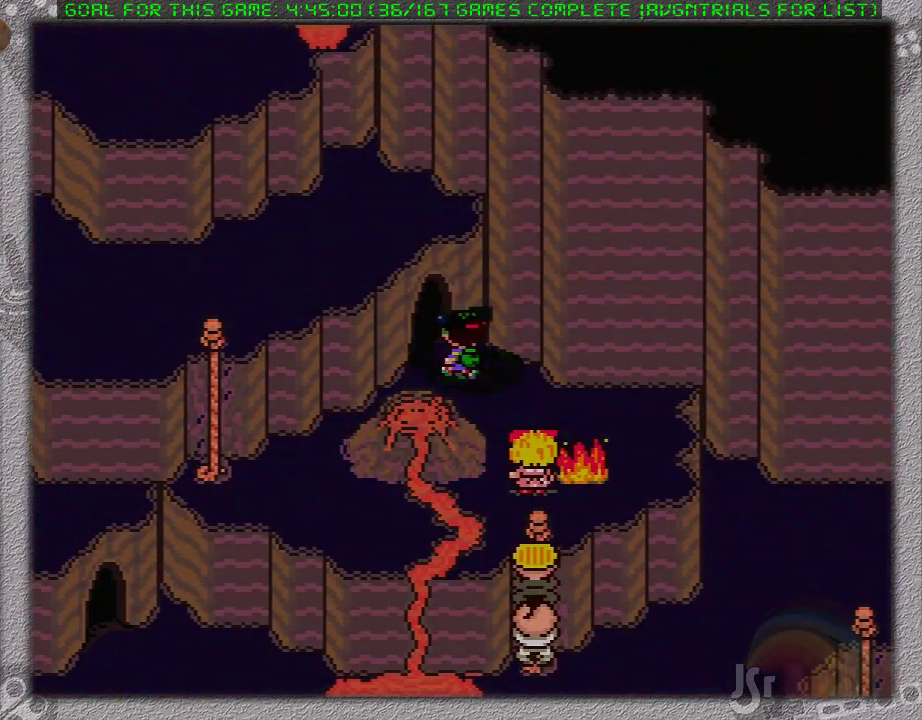
{"buttons": [], "events": []}
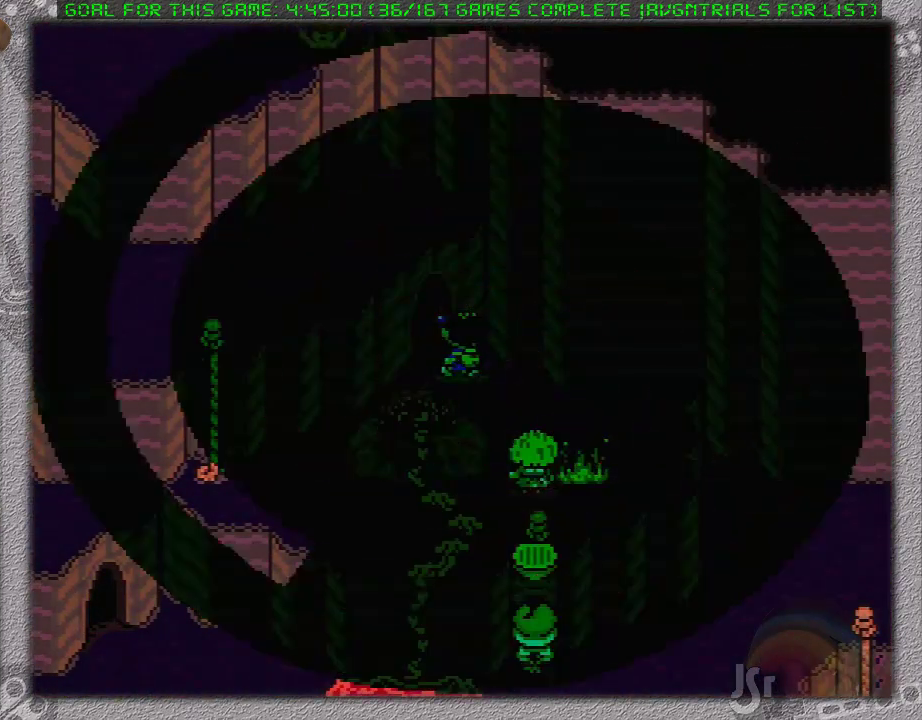
{"buttons": [], "events": []}
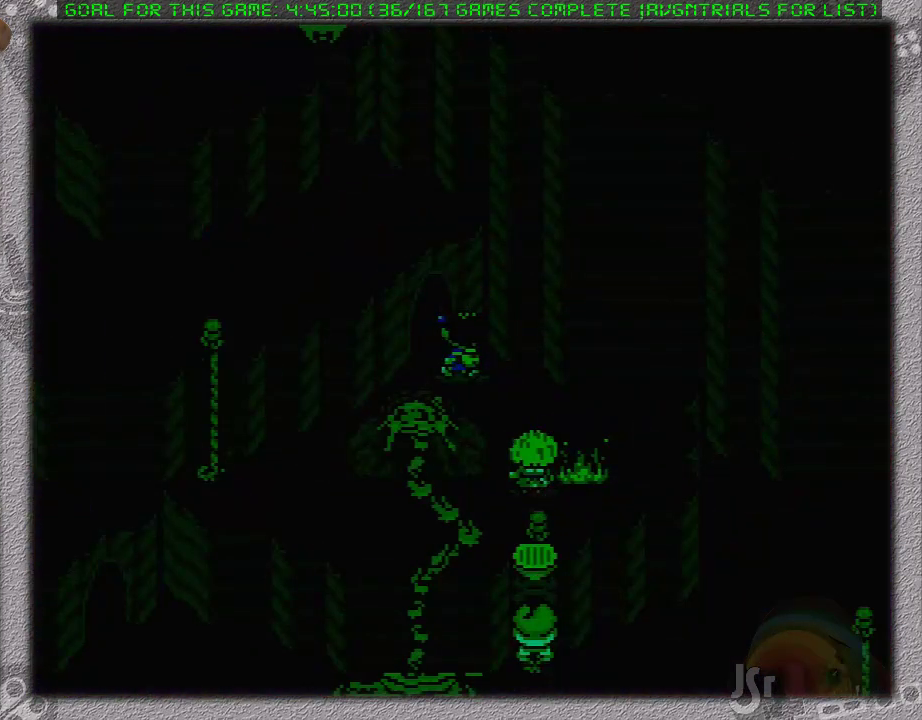
{"buttons": [], "events": []}
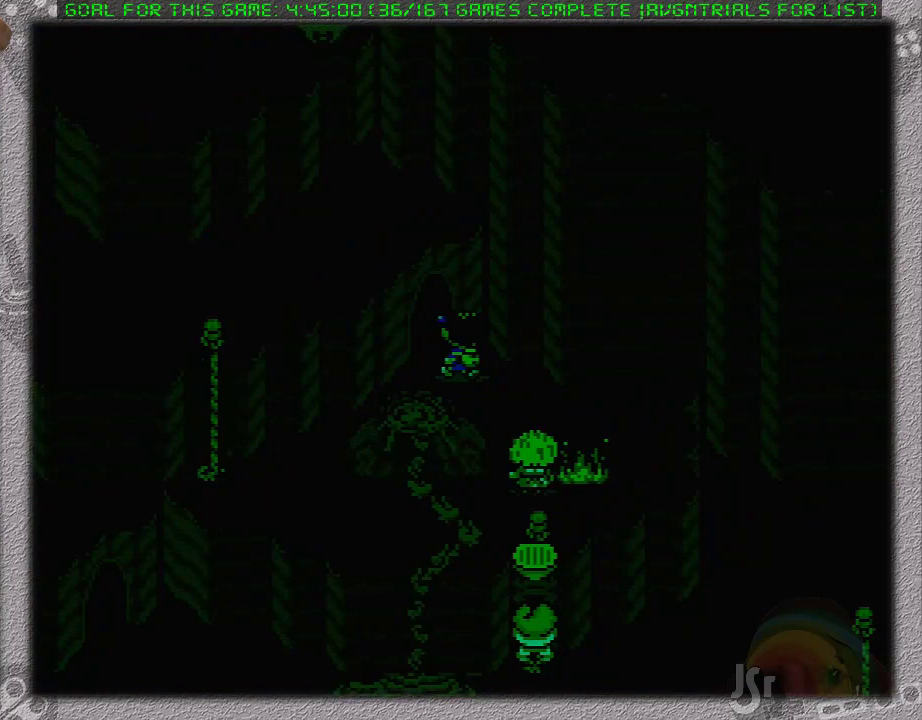
{"buttons": [], "events": []}
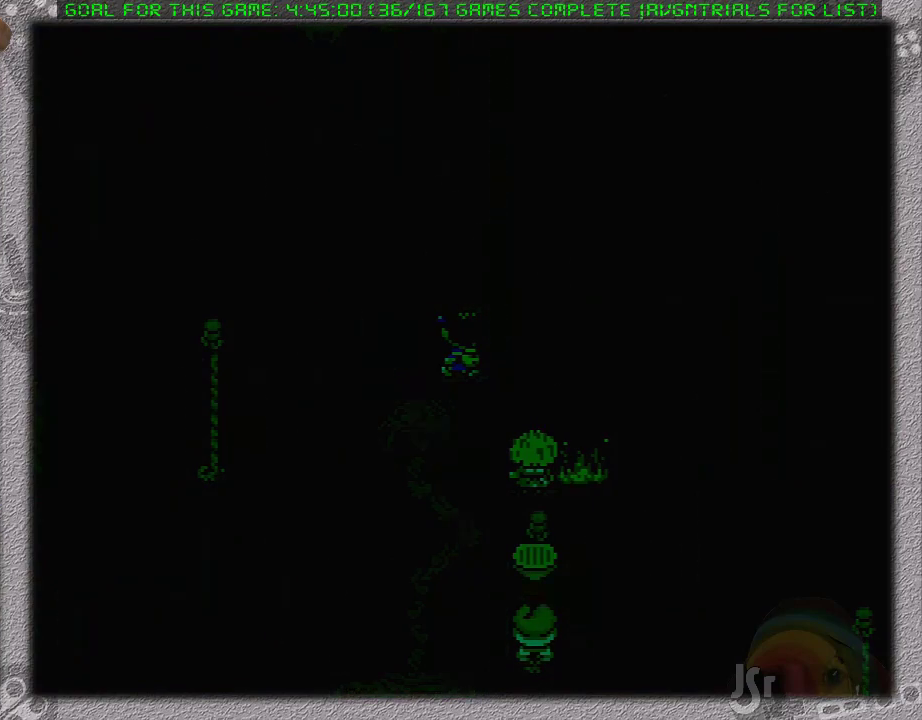
{"buttons": [], "events": [[50, "A", "down"], [167, "A", "up"]]}
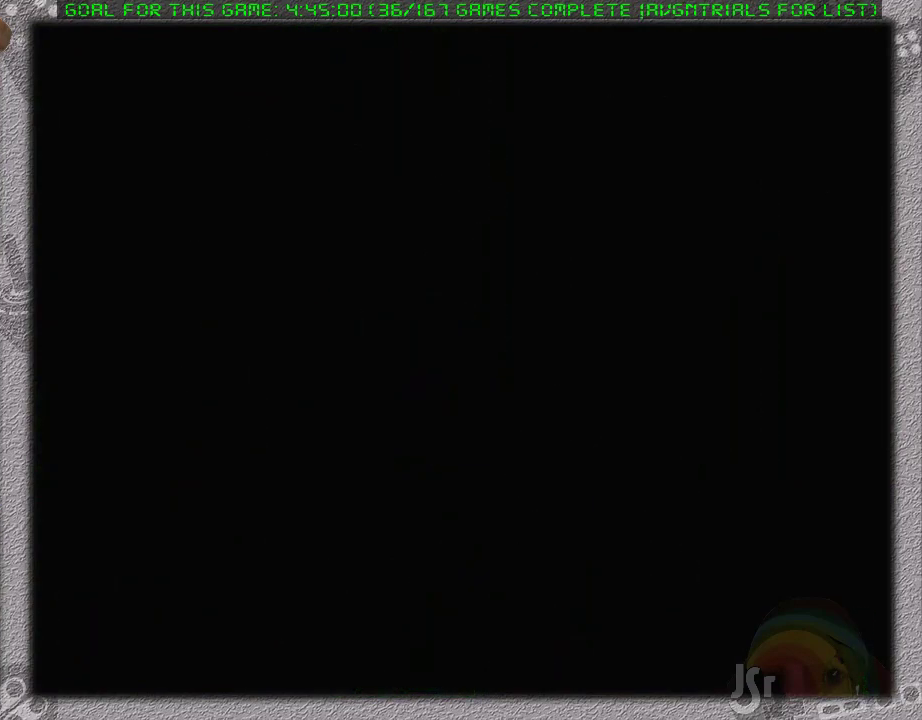
{"buttons": [], "events": []}
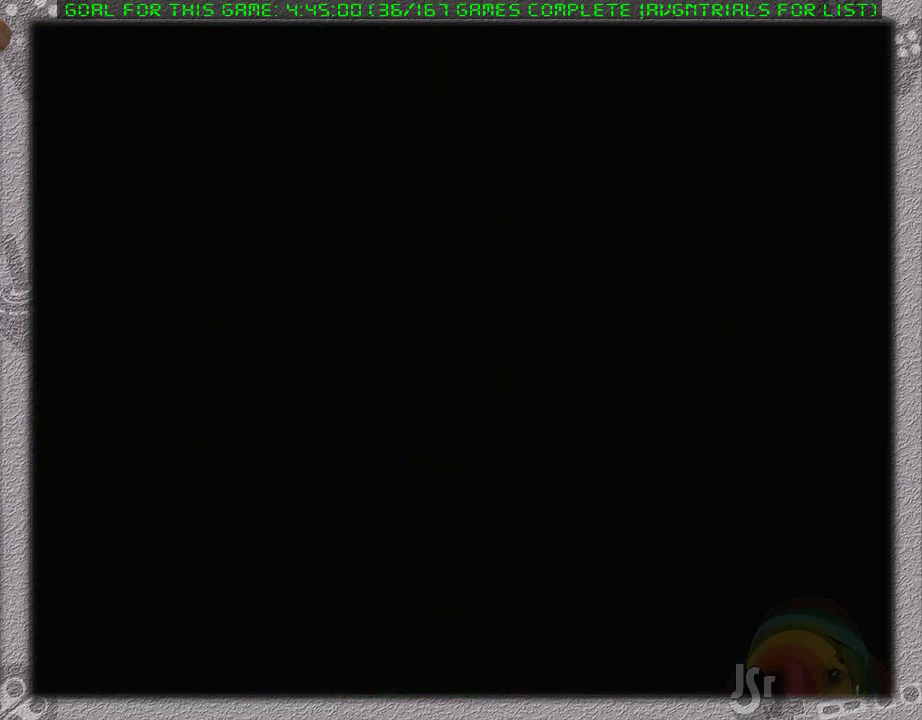
{"buttons": [], "events": []}
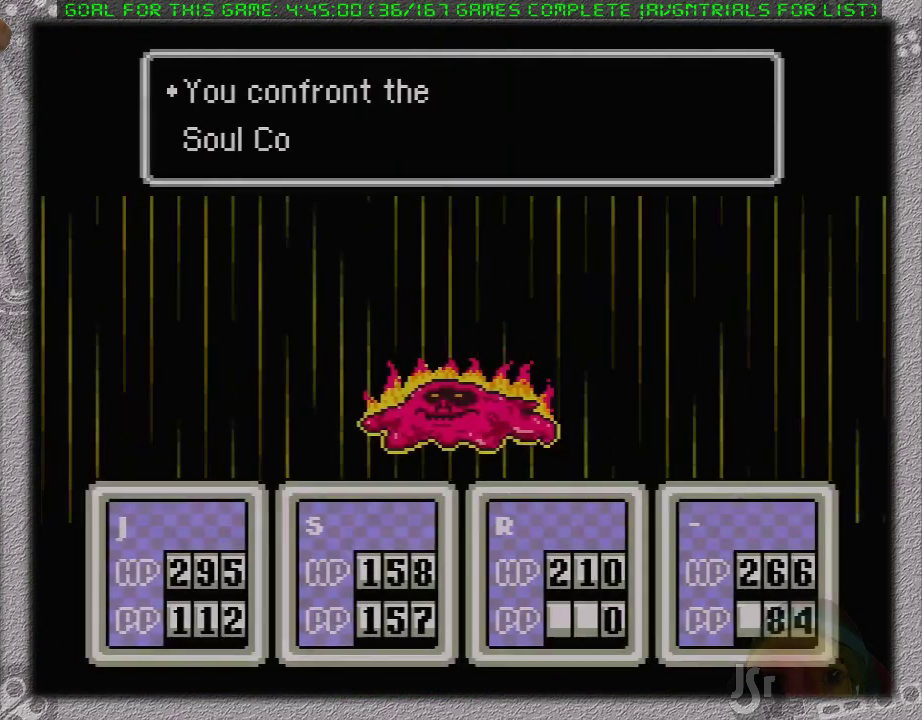
{"buttons": [], "events": [[250, "A", "down"], [433, "A", "up"]]}
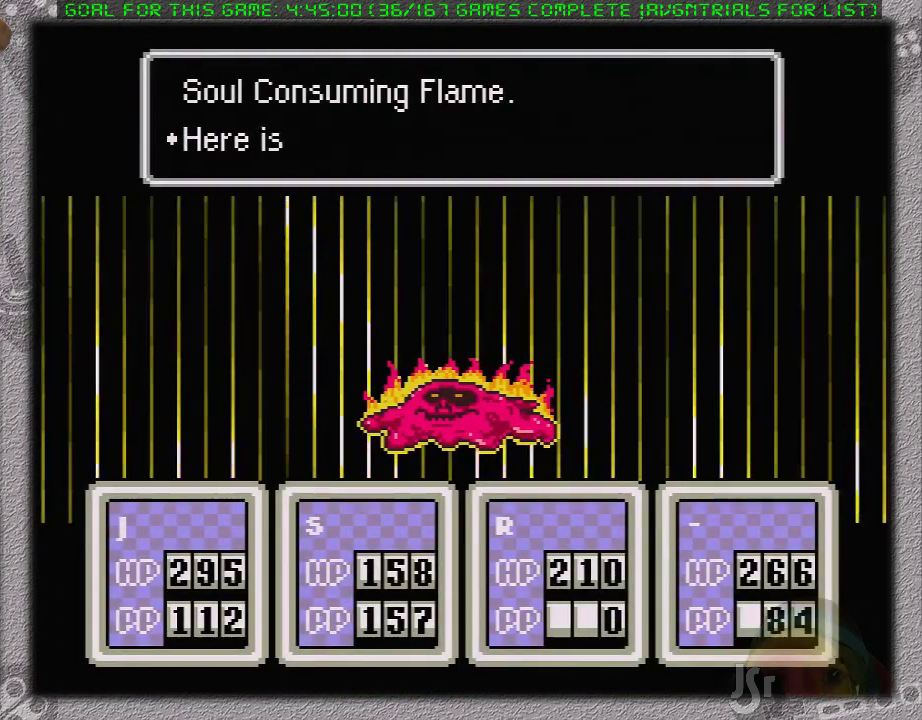
{"buttons": [], "events": []}
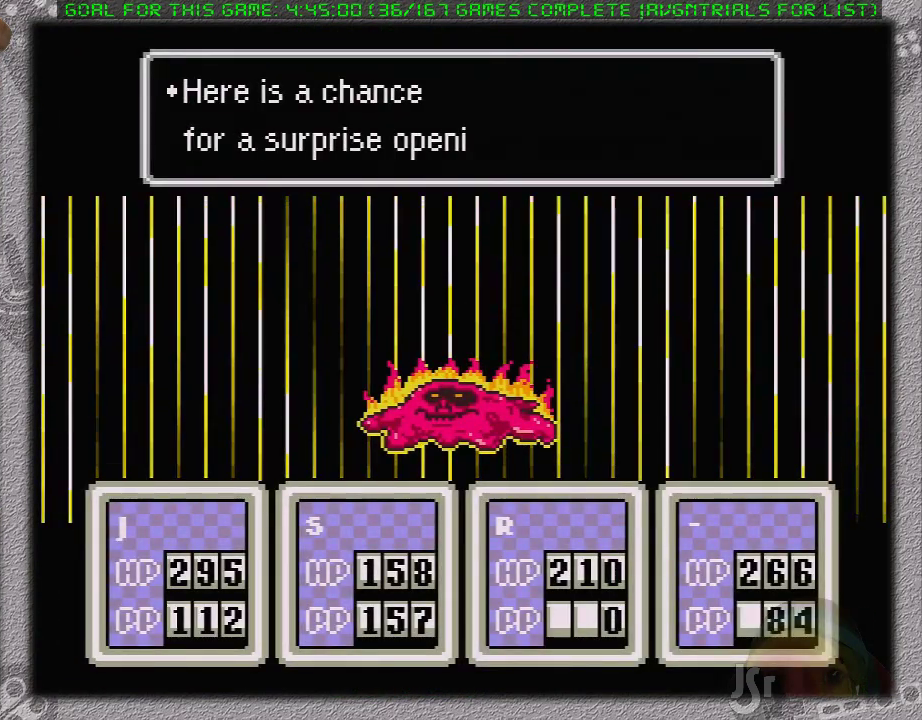
{"buttons": [], "events": [[83, "A", "down"], [183, "A", "up"], [367, "A", "down"], [450, "A", "up"]]}
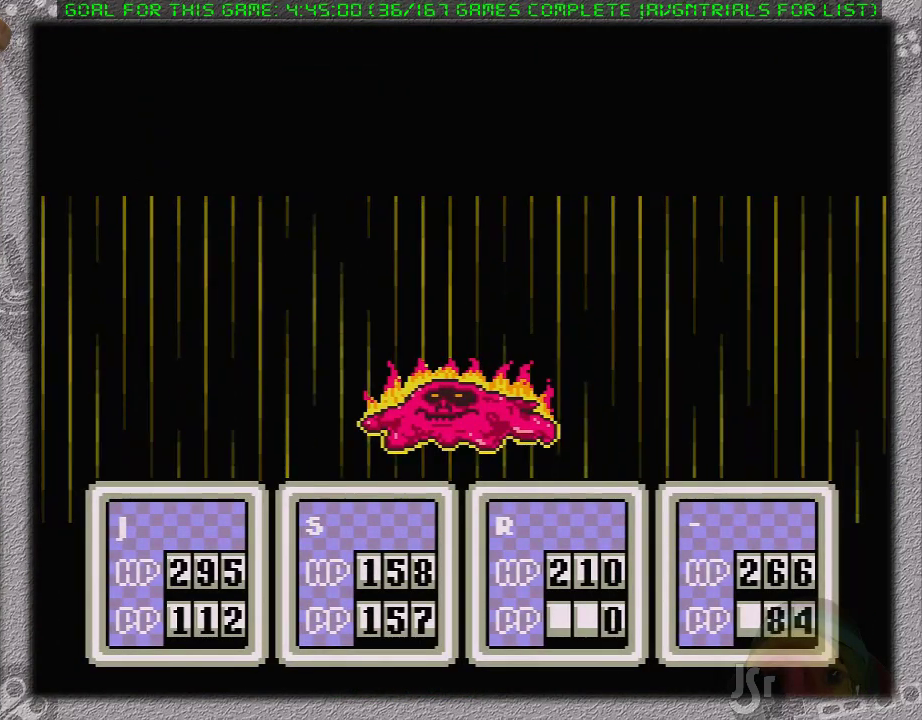
{"buttons": ["A"], "events": [[300, "DPAD_LEFT", "down"], [367, "A", "down"], [400, "DPAD_LEFT", "up"]]}
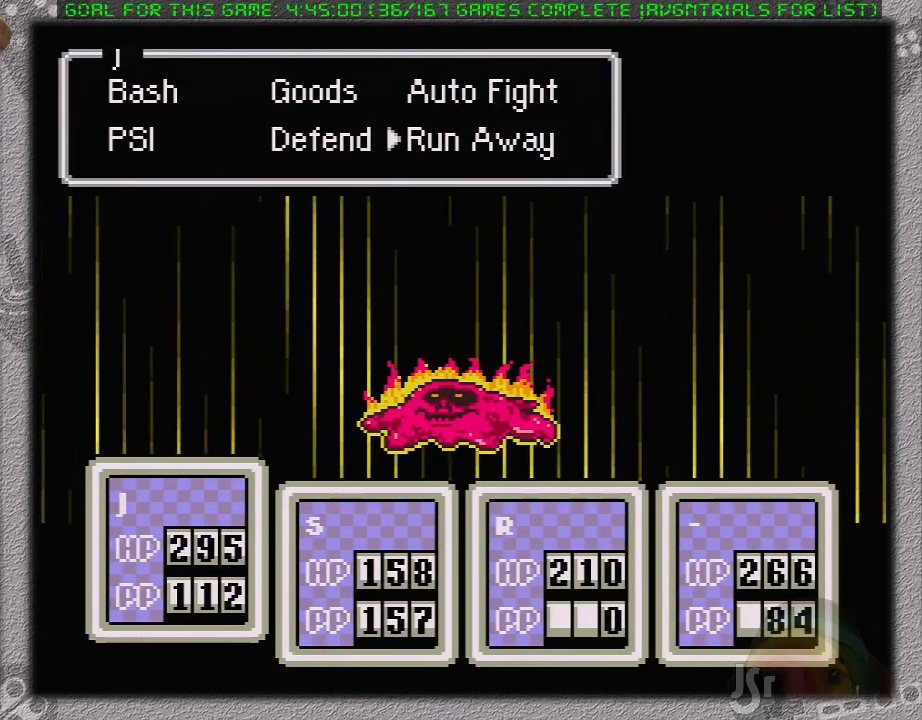
{"buttons": ["A"], "events": [[50, "A", "up"], [233, "A", "down"], [333, "A", "up"], [433, "A", "down"]]}
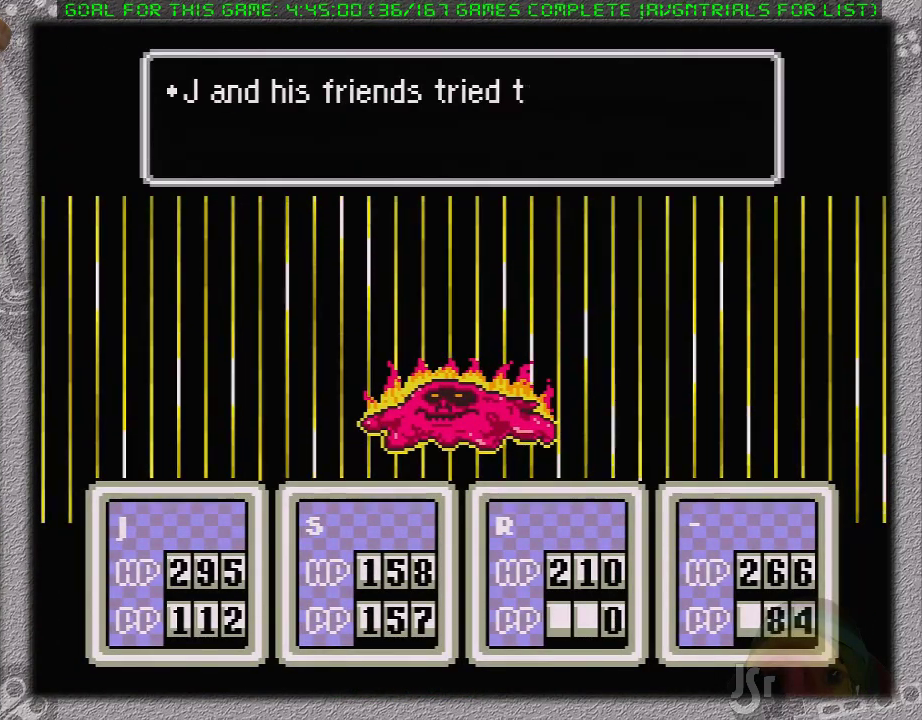
{"buttons": ["A"], "events": [[17, "A", "up"], [83, "A", "down"], [183, "A", "up"], [233, "A", "down"], [367, "A", "up"], [433, "A", "down"]]}
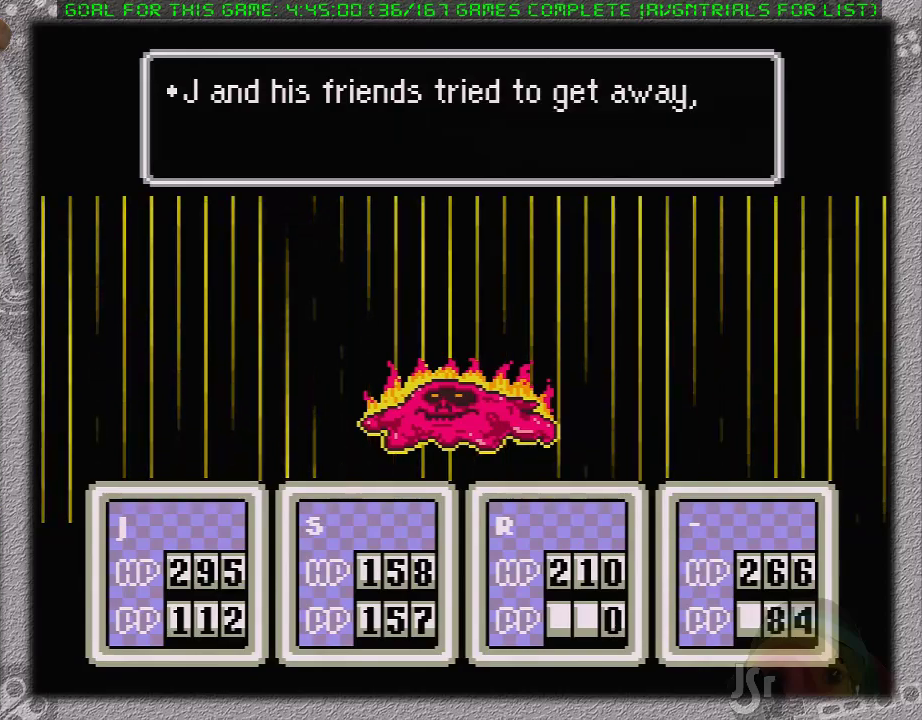
{"buttons": ["A"], "events": [[17, "A", "up"], [83, "A", "down"], [200, "A", "up"], [267, "A", "down"], [367, "A", "up"], [433, "A", "down"]]}
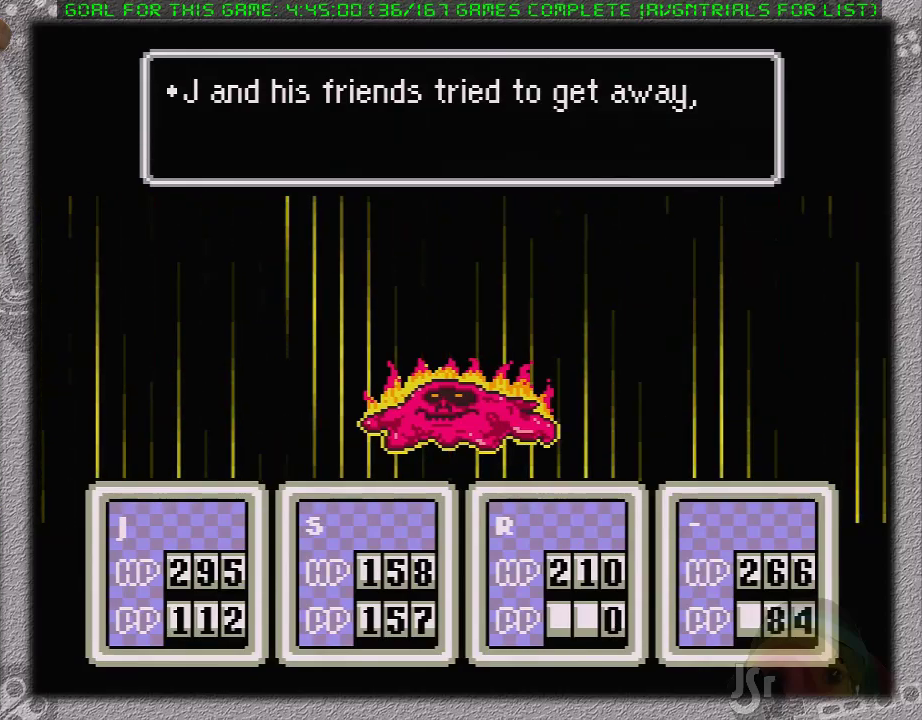
{"buttons": [], "events": [[17, "A", "up"], [117, "A", "down"], [167, "A", "up"], [233, "A", "down"], [333, "A", "up"], [400, "A", "down"], [500, "A", "up"]]}
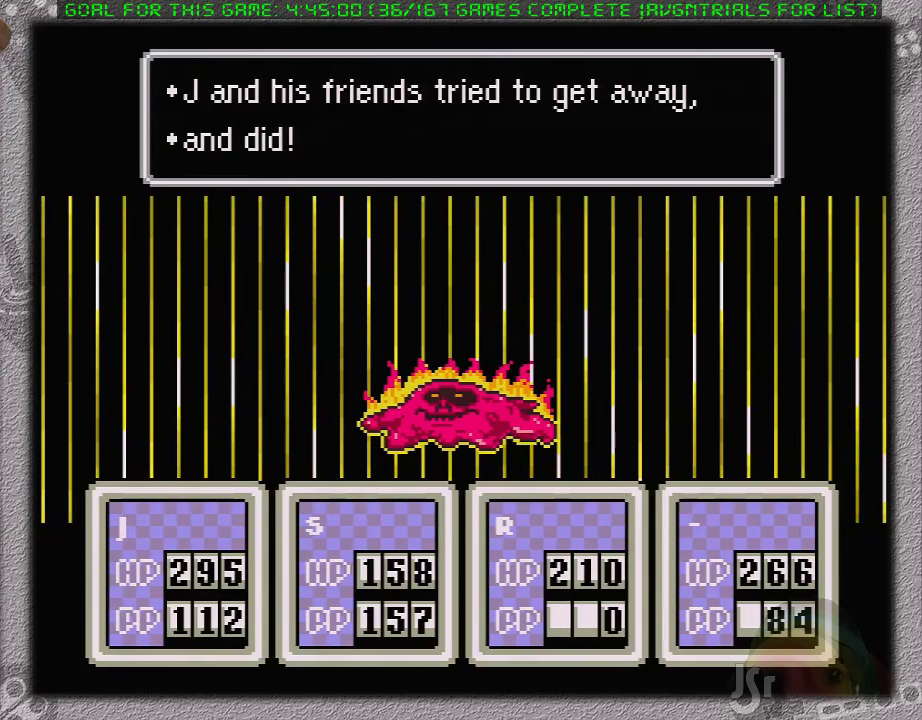
{"buttons": [], "events": [[17, "A", "down"], [150, "A", "up"]]}